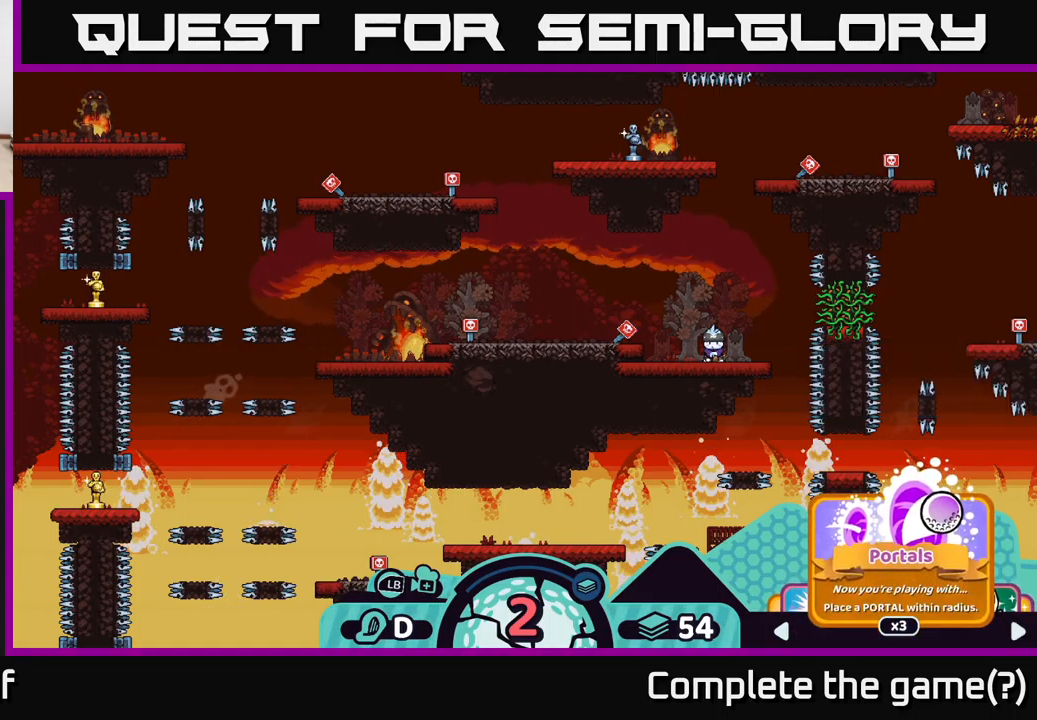
Gameplay with a controller (Xbox layout); each line is a JSON object with the inputs held at the frame after it. "events" lists button and stick changes between this image and that frame as [ms after this image, input, new state], when the widget could be followed in between.
{"buttons": ["R2"], "left_stick": "right", "right_stick": "center", "events": [[117, "left_stick", "right"], [267, "left_stick", "center"], [400, "left_stick", "right"]]}
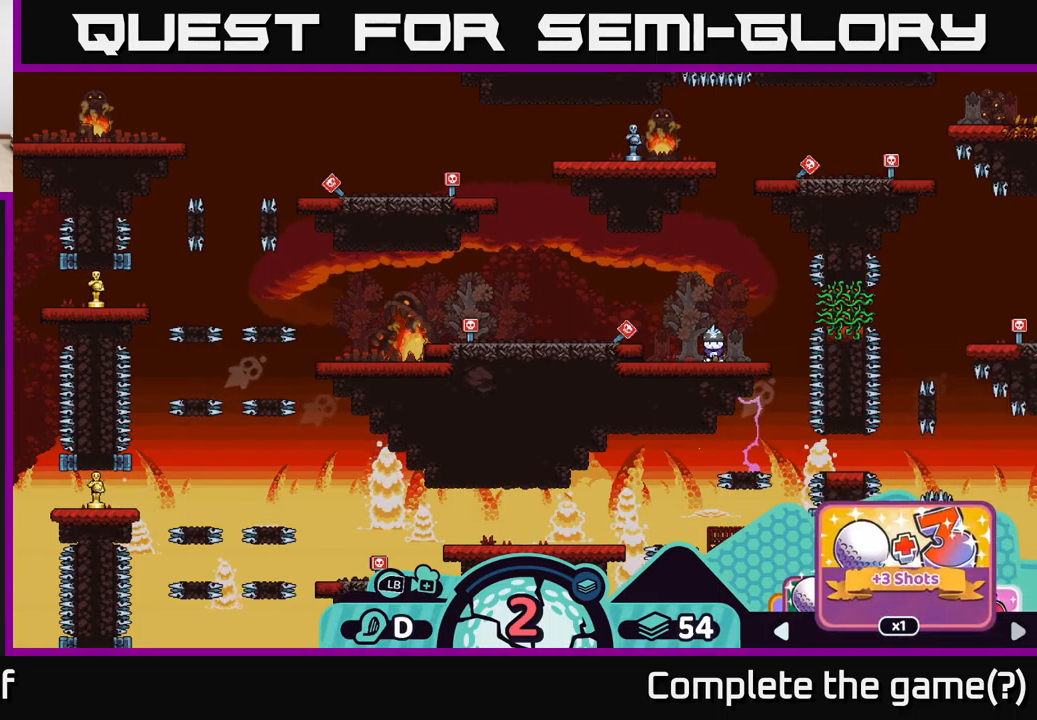
{"buttons": ["R2"], "left_stick": "center", "right_stick": "center", "events": [[50, "left_stick", "center"]]}
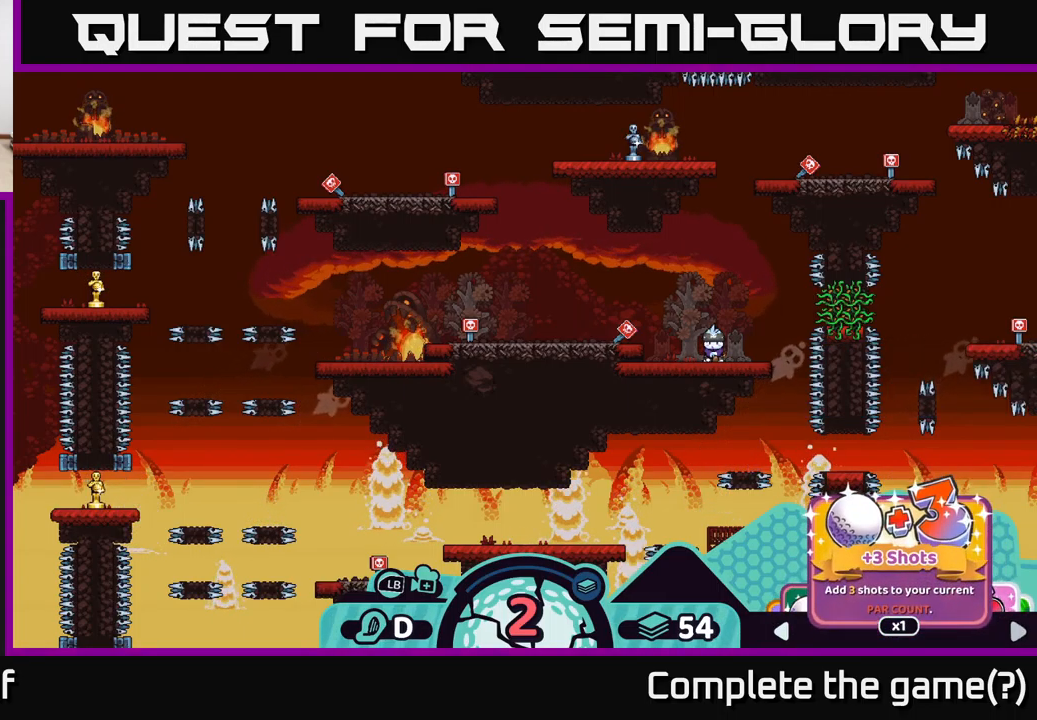
{"buttons": ["R2"], "left_stick": "right", "right_stick": "center", "events": [[17, "left_stick", "right"], [184, "left_stick", "center"], [434, "left_stick", "right"]]}
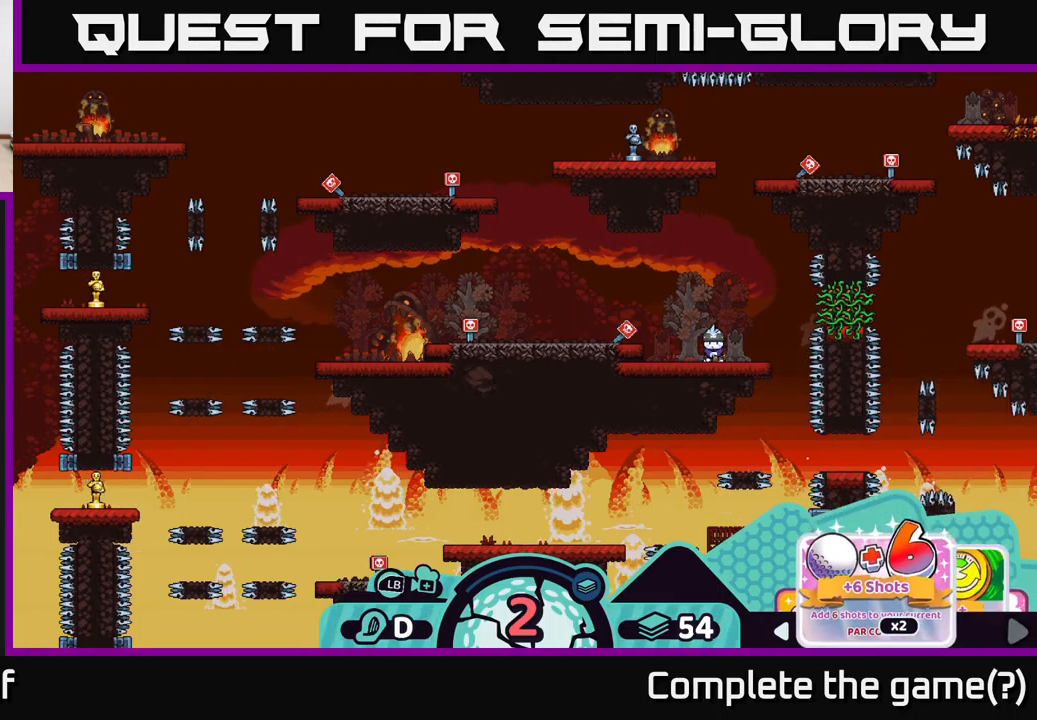
{"buttons": ["R2"], "left_stick": "center", "right_stick": "center", "events": [[100, "left_stick", "center"]]}
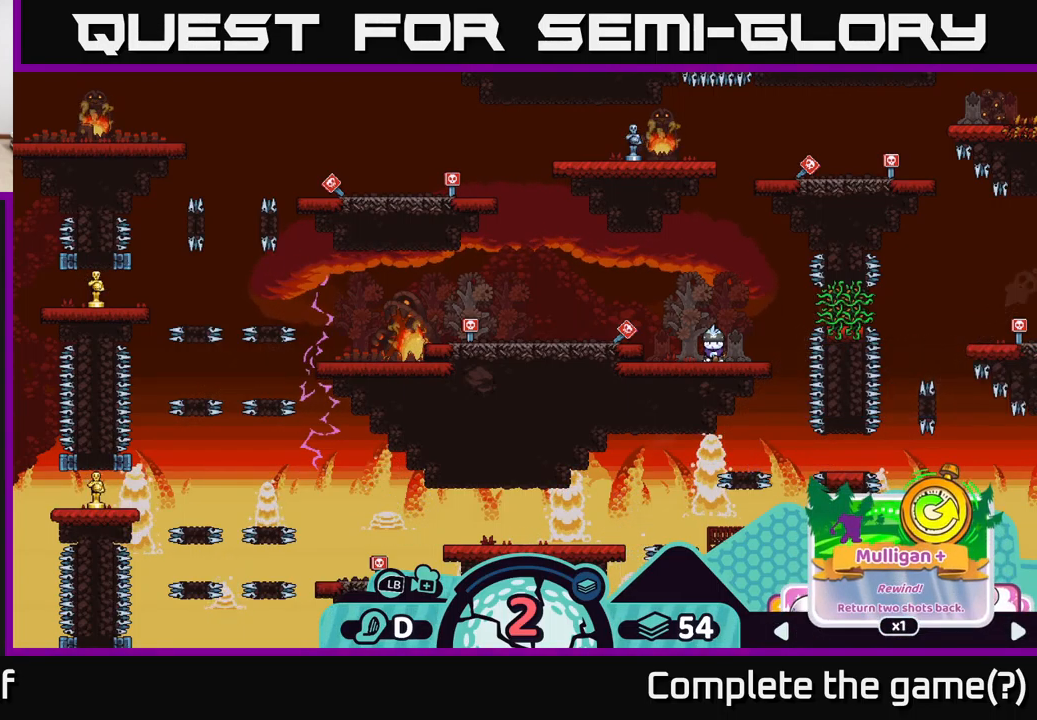
{"buttons": ["R2"], "left_stick": "right", "right_stick": "center", "events": [[100, "left_stick", "right"], [300, "left_stick", "center"], [400, "left_stick", "right"]]}
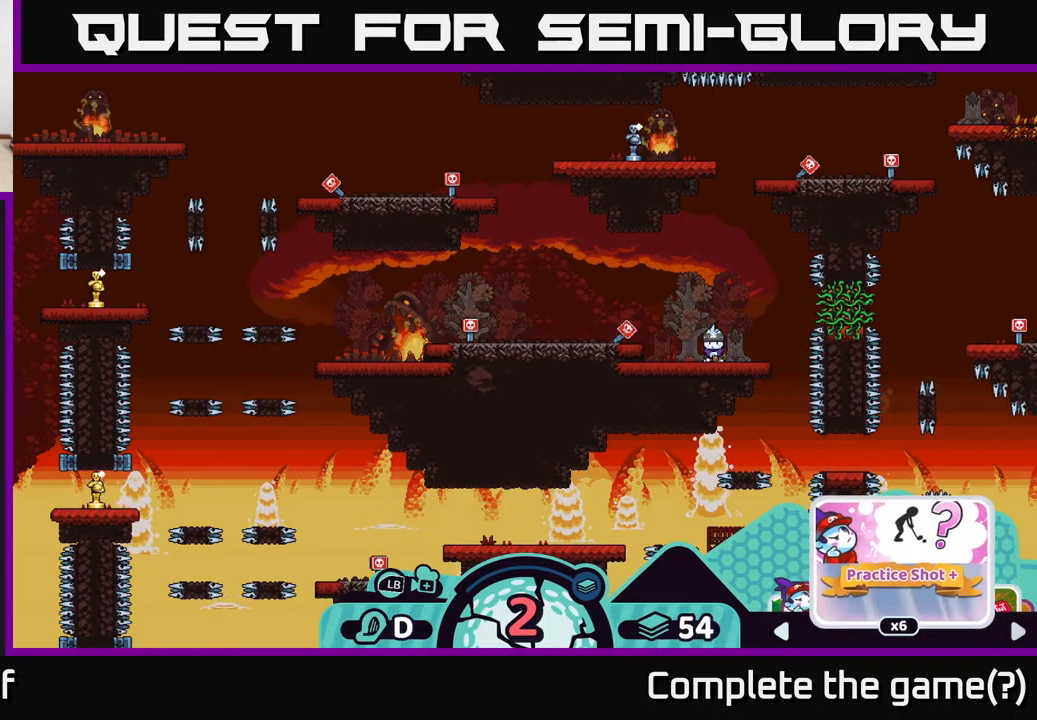
{"buttons": ["R2"], "left_stick": "right", "right_stick": "center", "events": [[17, "left_stick", "center"], [117, "left_stick", "right"], [284, "left_stick", "center"], [384, "left_stick", "right"]]}
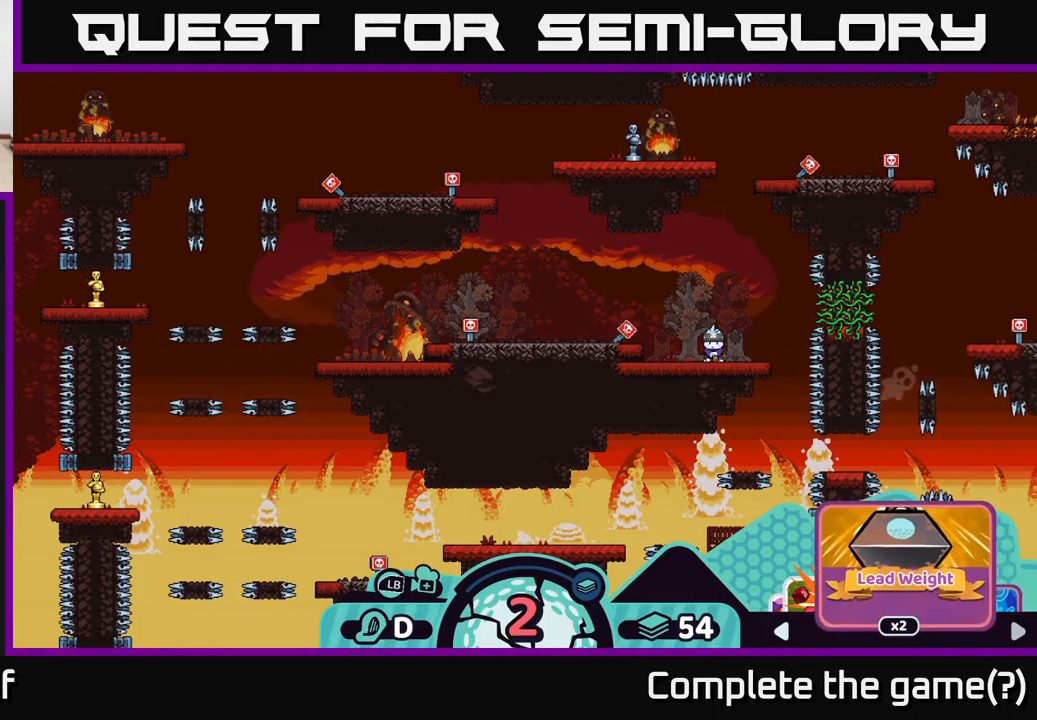
{"buttons": ["R2"], "left_stick": "center", "right_stick": "center", "events": [[17, "left_stick", "center"], [167, "left_stick", "right"], [267, "left_stick", "center"]]}
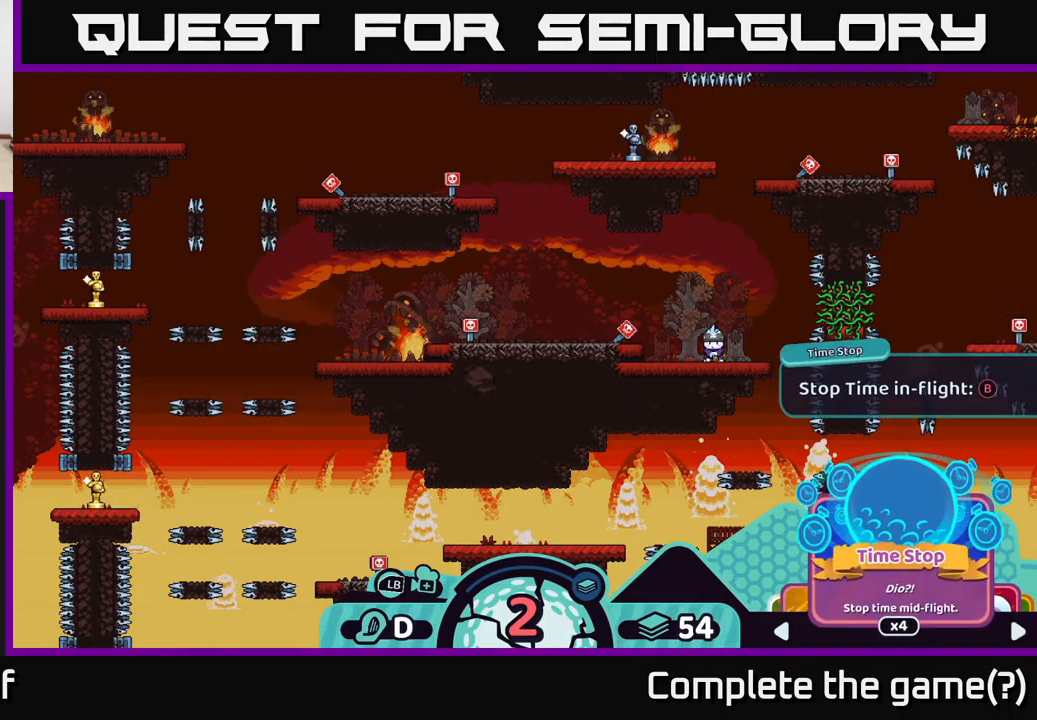
{"buttons": ["R2"], "left_stick": "right", "right_stick": "center", "events": [[67, "left_stick", "left"], [200, "left_stick", "center"], [483, "left_stick", "right"]]}
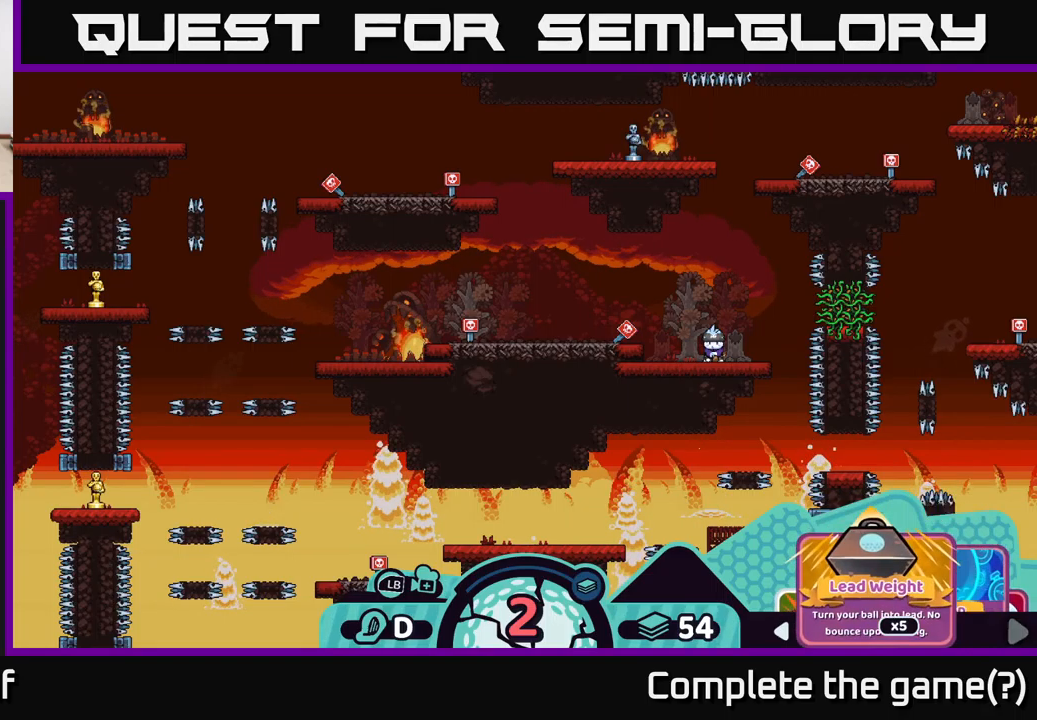
{"buttons": ["R2"], "left_stick": "right", "right_stick": "center", "events": [[100, "left_stick", "left"], [184, "left_stick", "right"], [317, "left_stick", "center"], [384, "left_stick", "right"]]}
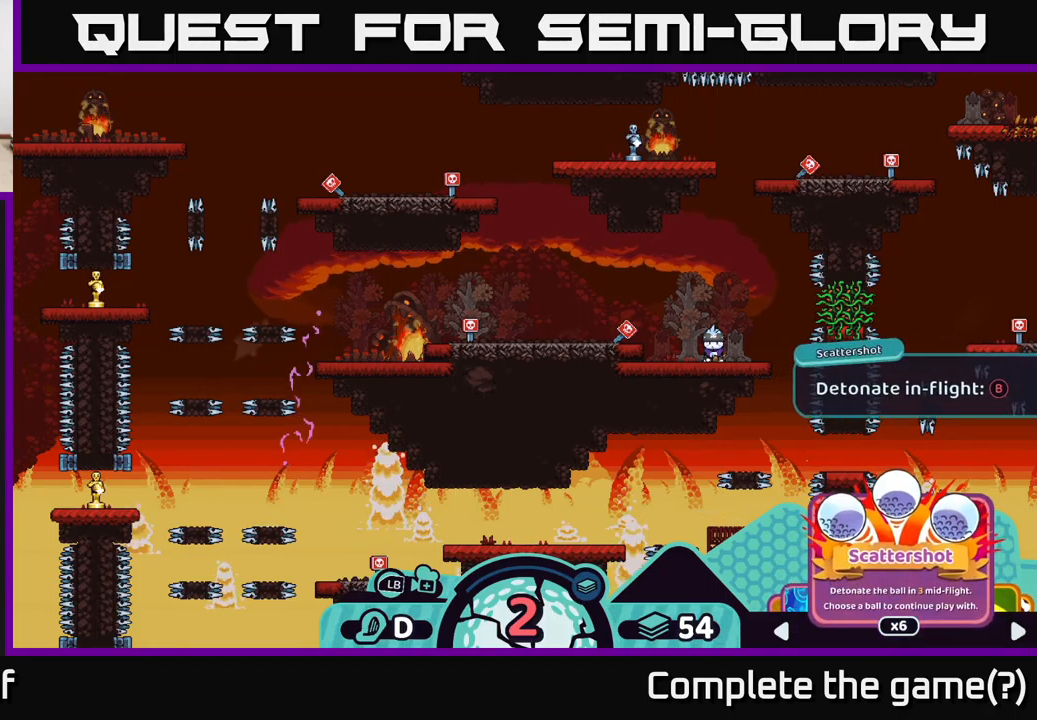
{"buttons": ["R2"], "left_stick": "center", "right_stick": "center", "events": [[17, "left_stick", "center"], [300, "left_stick", "left"], [450, "left_stick", "center"]]}
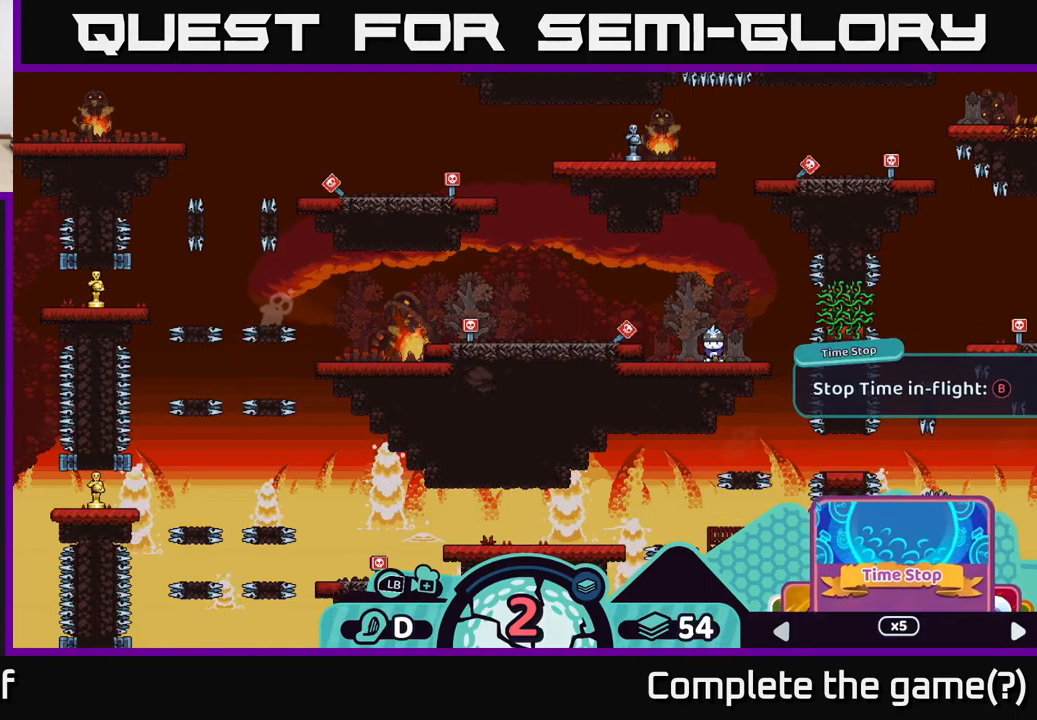
{"buttons": ["R2"], "left_stick": "left", "right_stick": "center", "events": [[50, "left_stick", "left"], [367, "left_stick", "center"], [450, "left_stick", "left"]]}
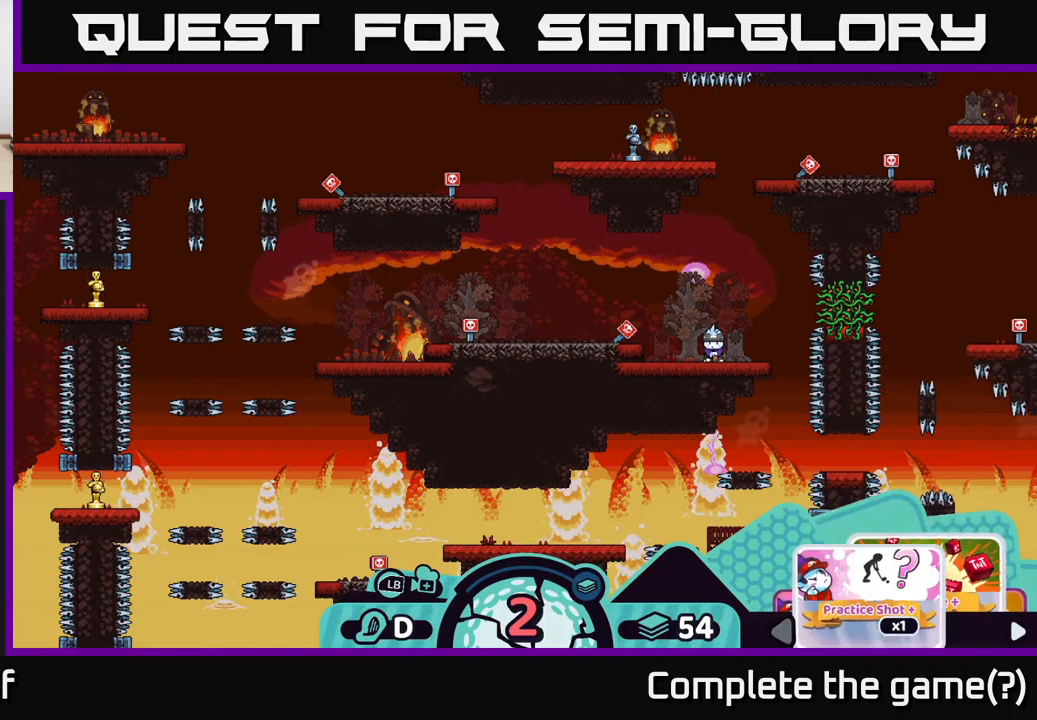
{"buttons": ["R2"], "left_stick": "left", "right_stick": "center", "events": [[84, "left_stick", "center"], [150, "left_stick", "left"], [284, "left_stick", "center"], [417, "left_stick", "left"]]}
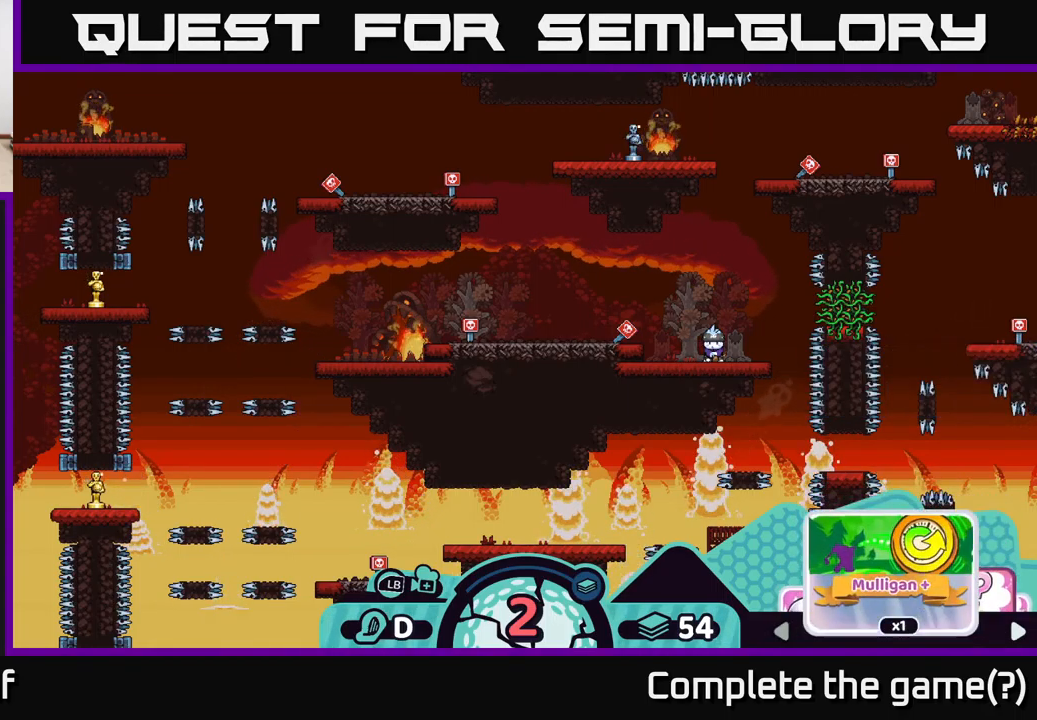
{"buttons": ["R2"], "left_stick": "center", "right_stick": "center", "events": [[67, "left_stick", "center"], [217, "left_stick", "left"], [400, "left_stick", "center"]]}
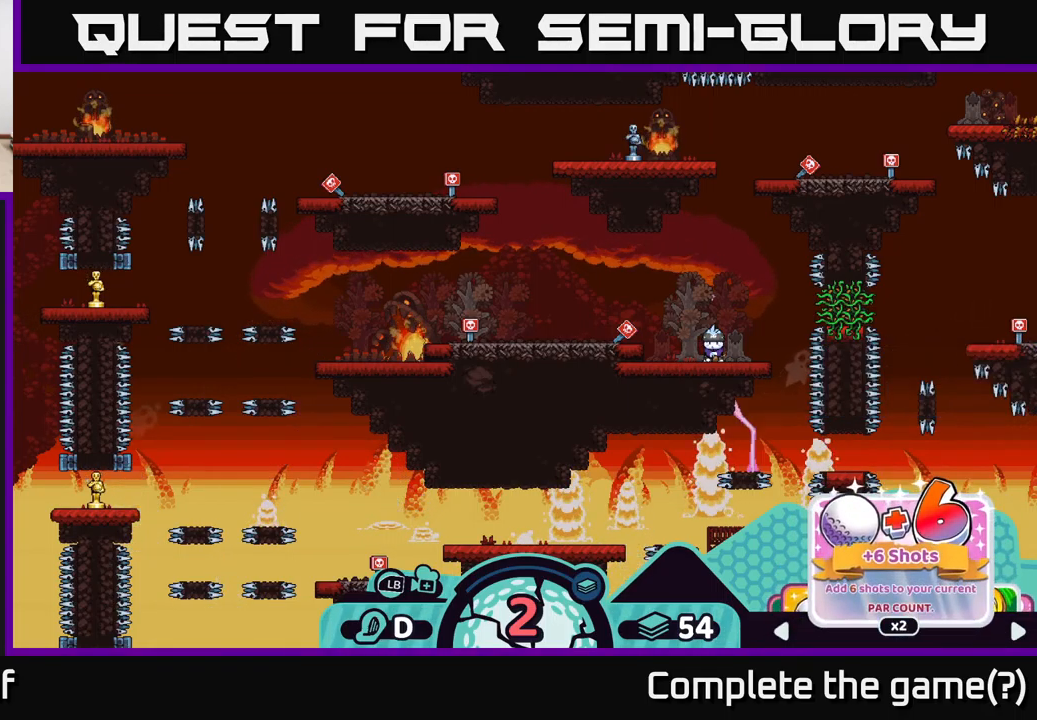
{"buttons": ["R2"], "left_stick": "center", "right_stick": "center", "events": [[67, "left_stick", "left"], [284, "left_stick", "center"]]}
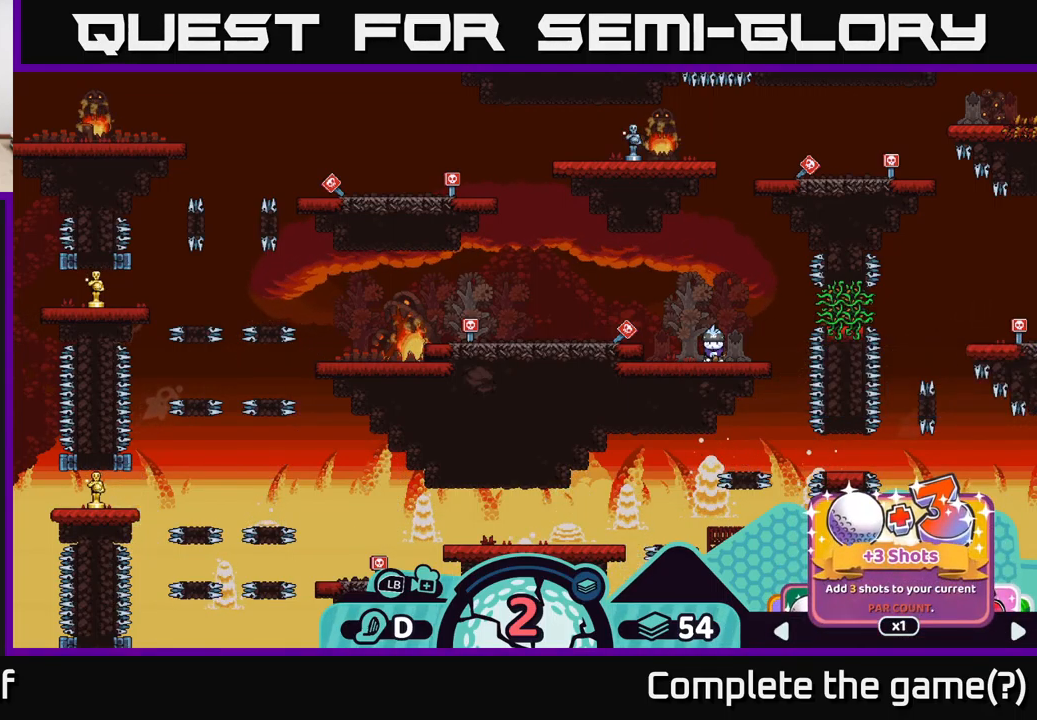
{"buttons": ["R2"], "left_stick": "center", "right_stick": "center", "events": [[200, "left_stick", "left"], [400, "left_stick", "center"]]}
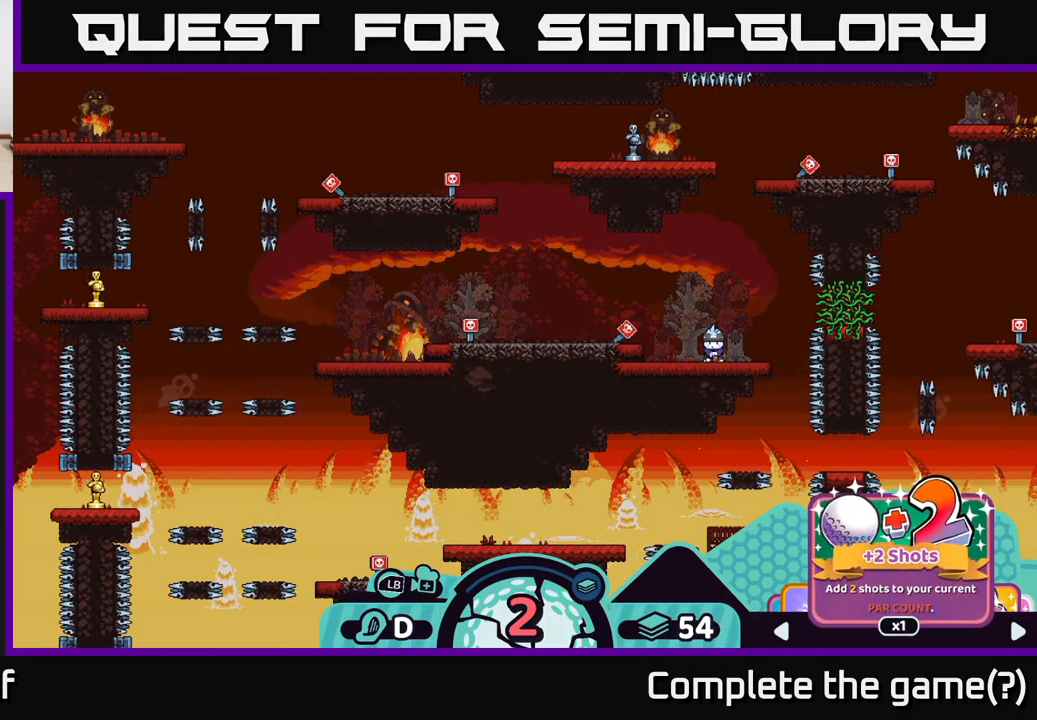
{"buttons": ["R2"], "left_stick": "center", "right_stick": "center", "events": []}
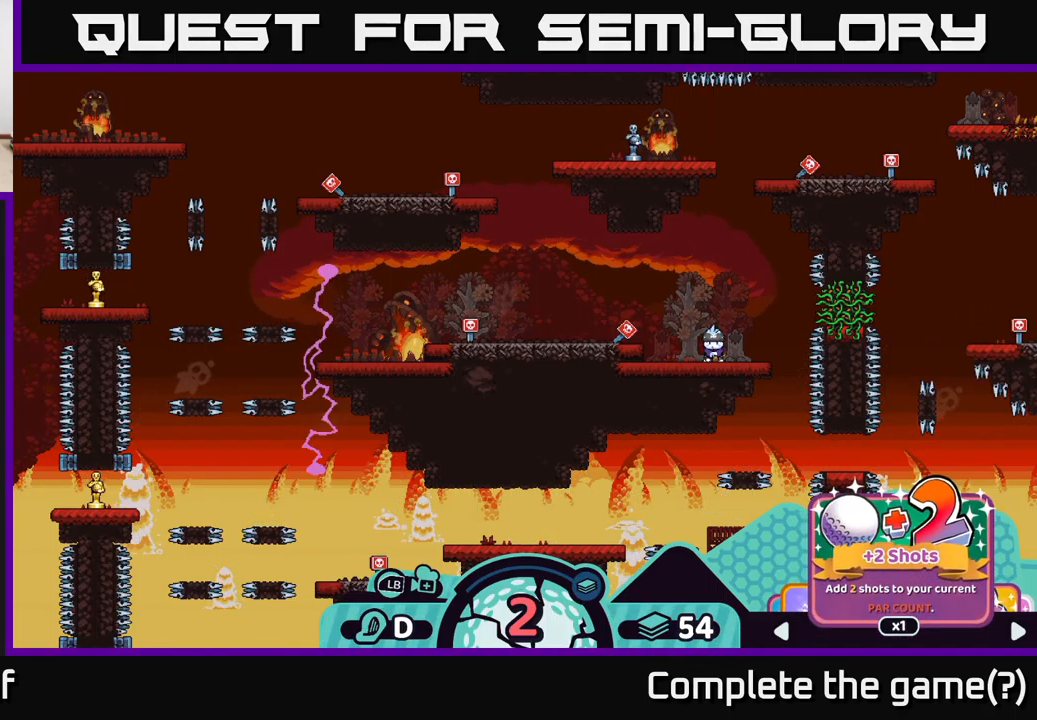
{"buttons": [], "left_stick": "center", "right_stick": "center", "events": [[300, "R2", "up"]]}
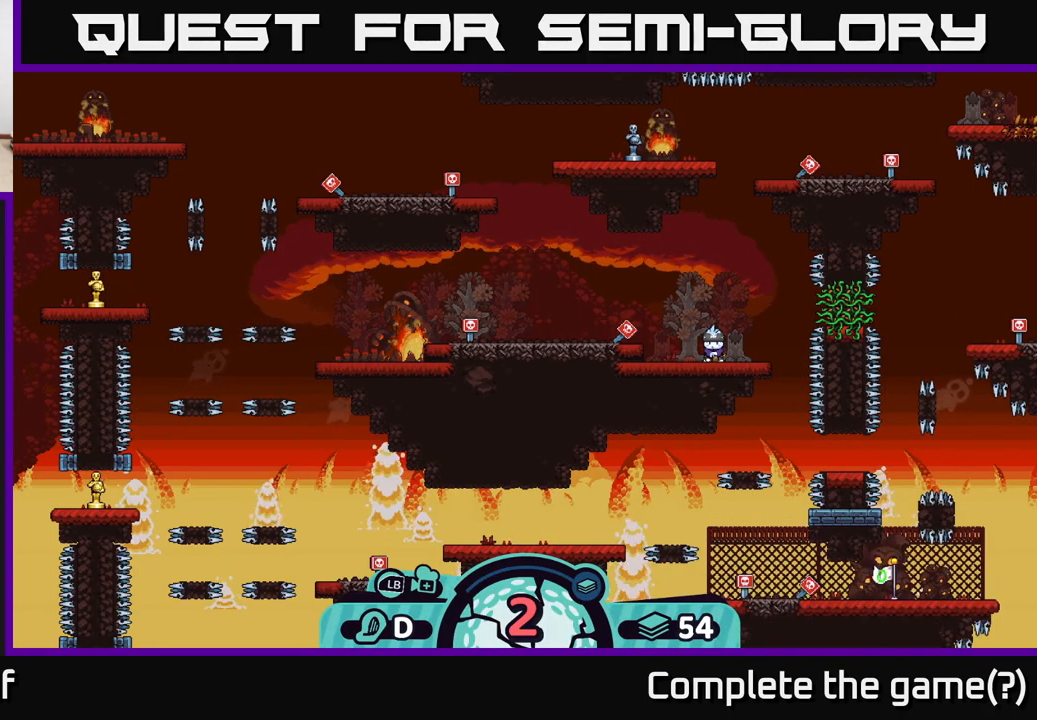
{"buttons": [], "left_stick": "center", "right_stick": "center", "events": [[417, "B", "down"], [484, "B", "up"]]}
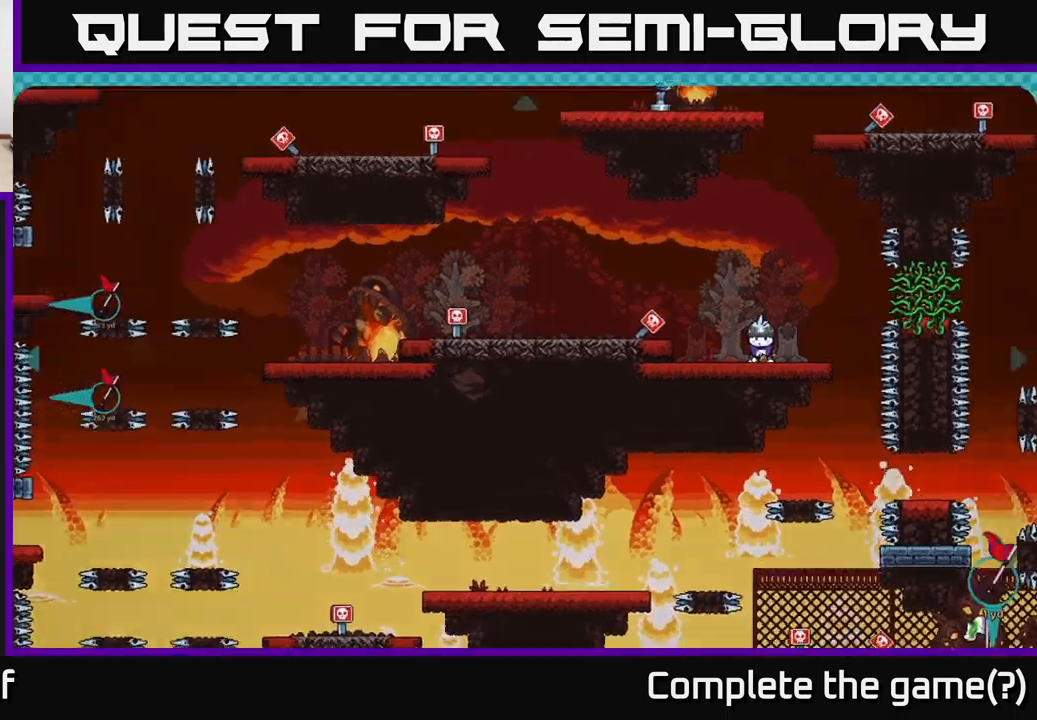
{"buttons": [], "left_stick": "center", "right_stick": "center", "events": []}
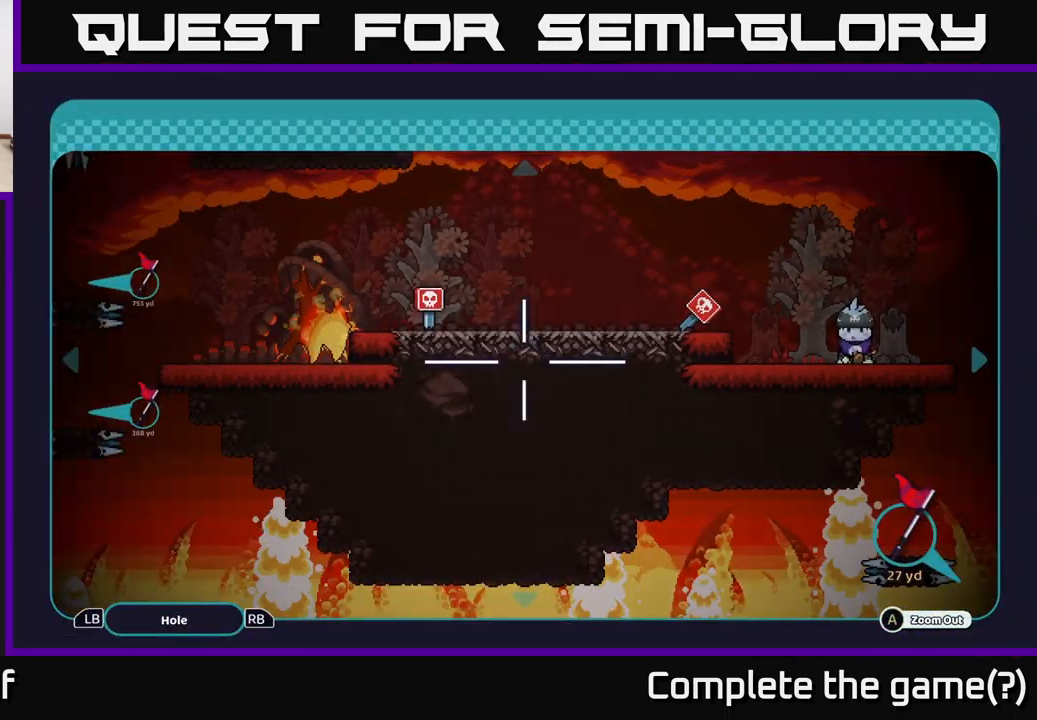
{"buttons": [], "left_stick": "center", "right_stick": "center", "events": [[100, "right_stick", "left"], [333, "right_stick", "center"]]}
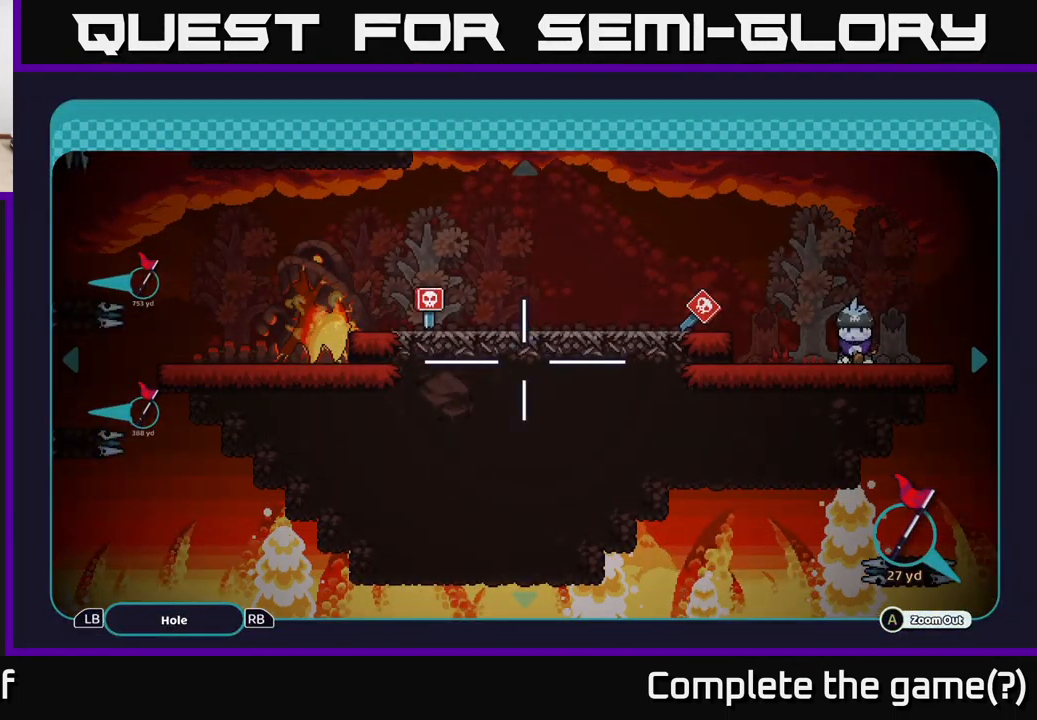
{"buttons": [], "left_stick": "center", "right_stick": "center", "events": [[167, "X", "down"], [283, "X", "up"]]}
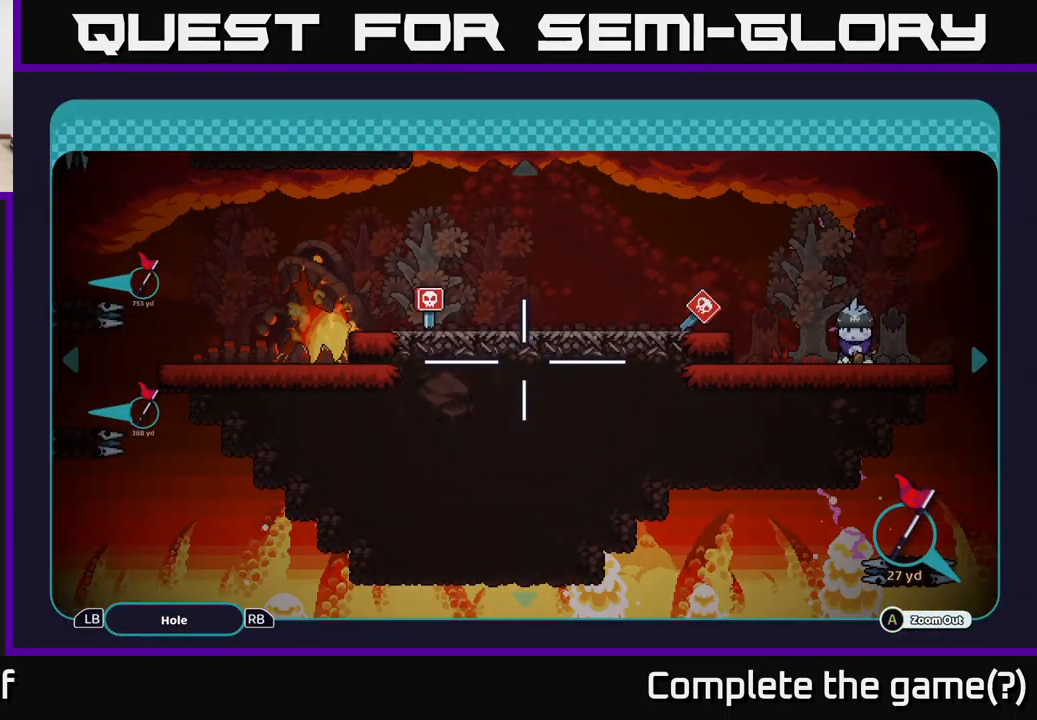
{"buttons": [], "left_stick": "left", "right_stick": "center", "events": [[117, "B", "down"], [200, "B", "up"], [383, "left_stick", "left"]]}
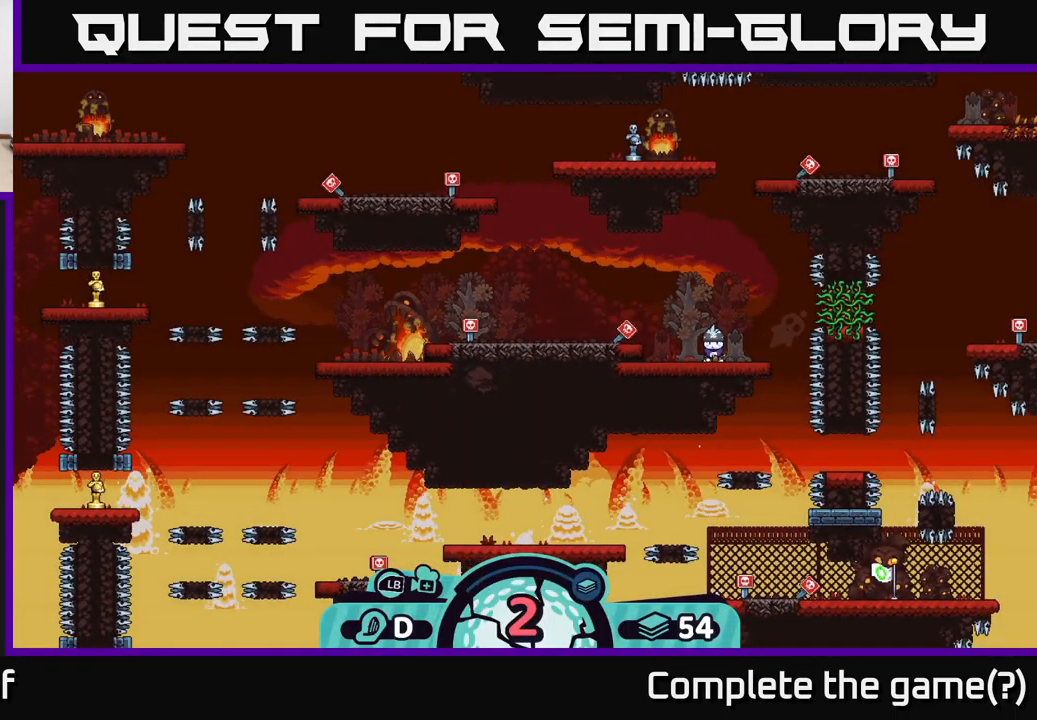
{"buttons": [], "left_stick": "center", "right_stick": "left", "events": [[167, "left_stick", "center"], [400, "right_stick", "left"]]}
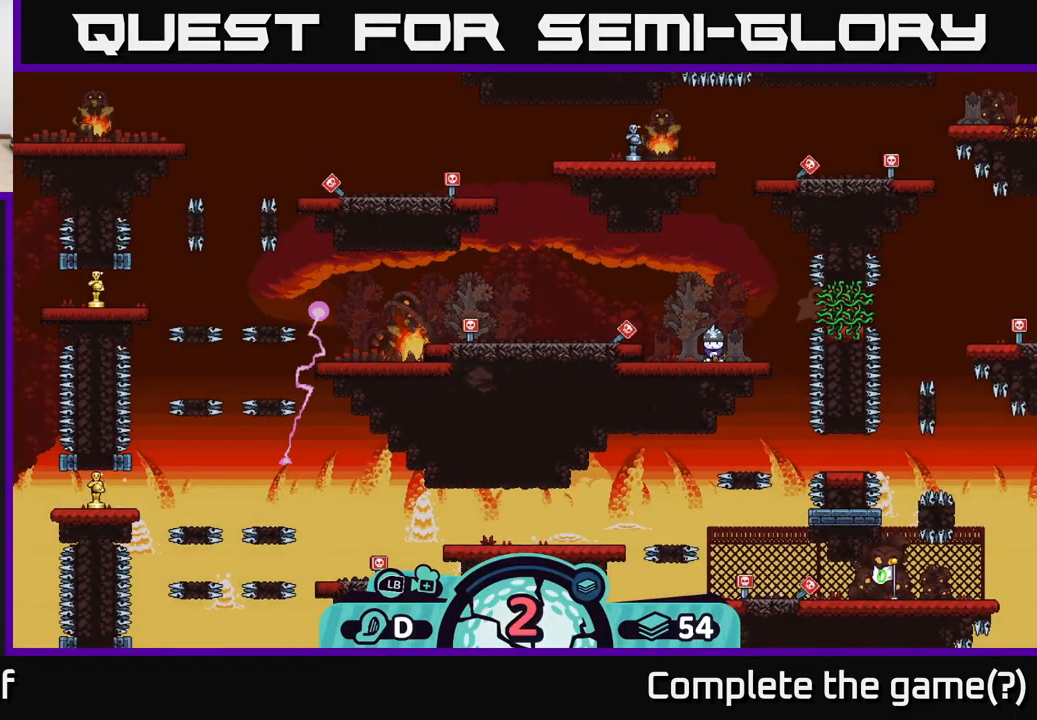
{"buttons": ["X"], "left_stick": "center", "right_stick": "center", "events": [[150, "right_stick", "center"], [500, "X", "down"]]}
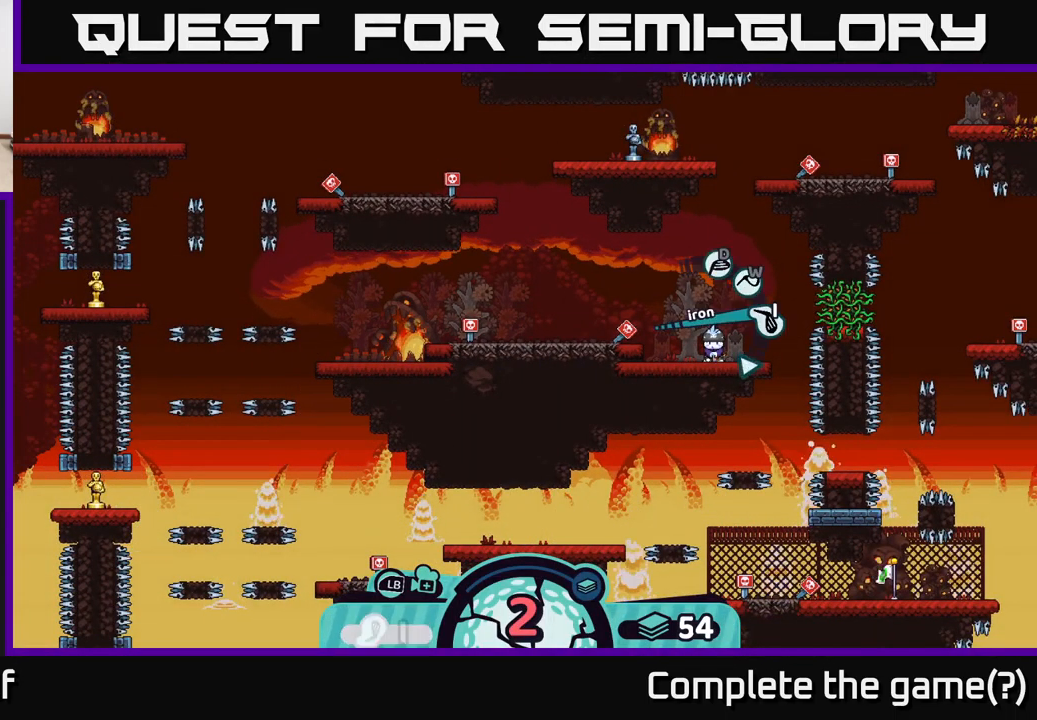
{"buttons": [], "left_stick": "center", "right_stick": "center", "events": [[50, "X", "up"]]}
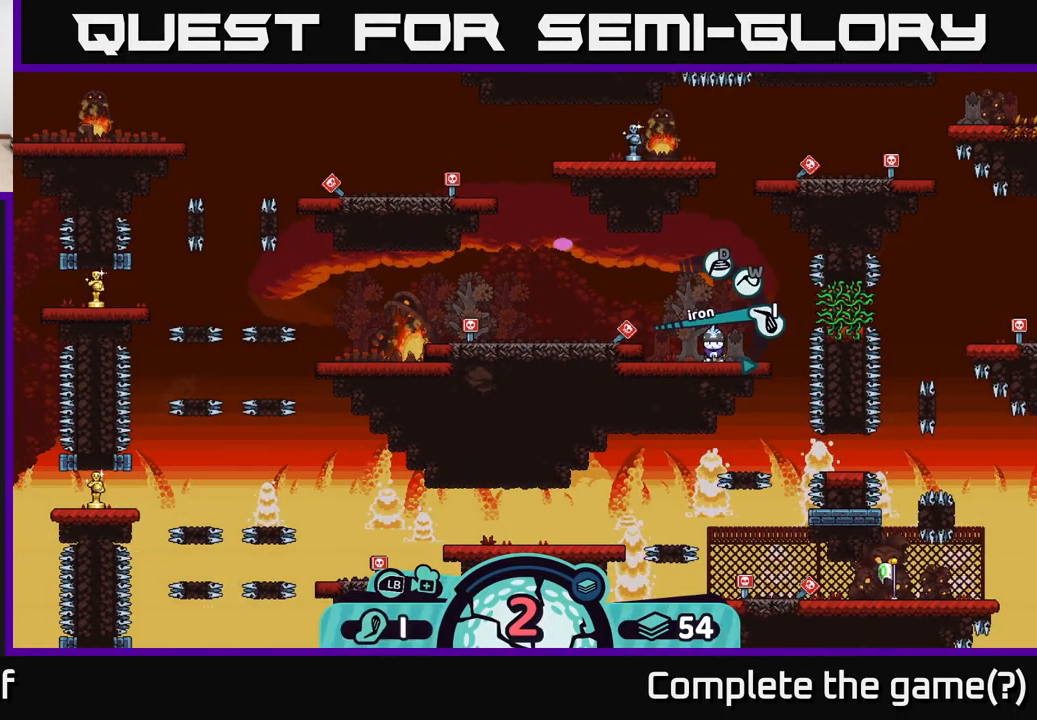
{"buttons": [], "left_stick": "center", "right_stick": "center", "events": []}
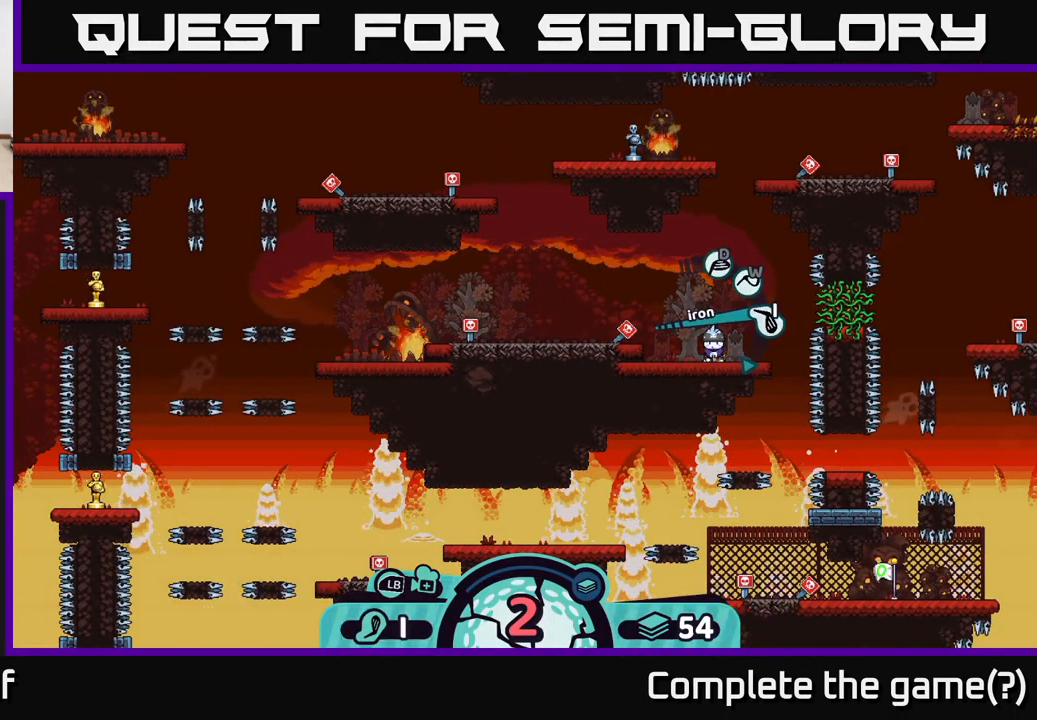
{"buttons": [], "left_stick": "center", "right_stick": "center", "events": []}
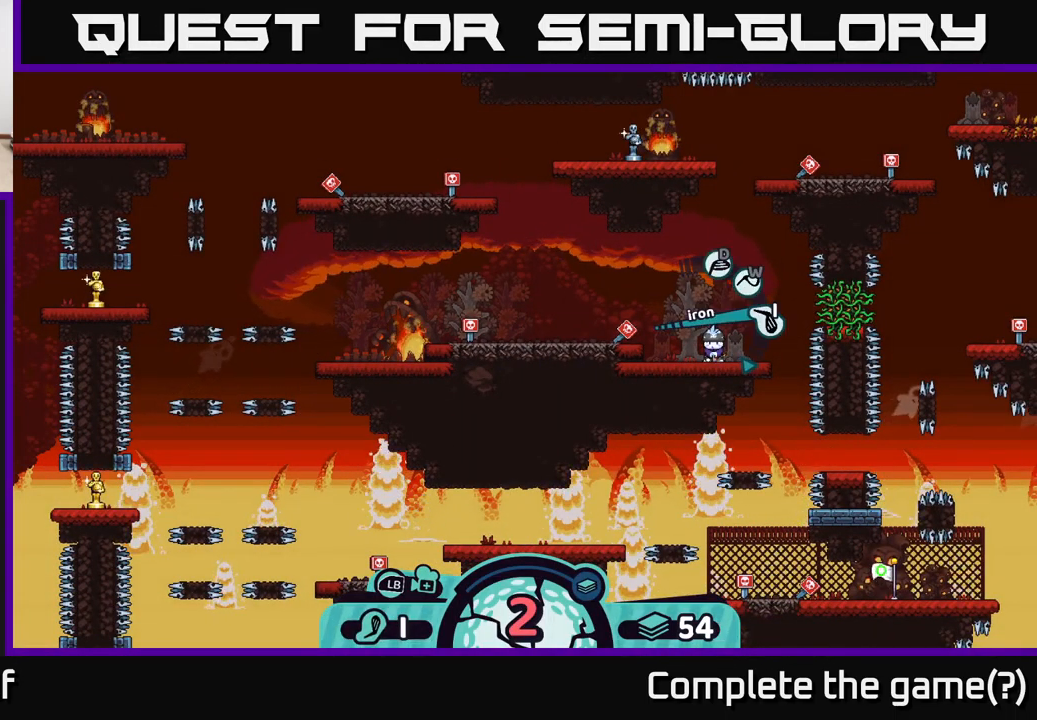
{"buttons": [], "left_stick": "left", "right_stick": "center", "events": [[384, "left_stick", "left"]]}
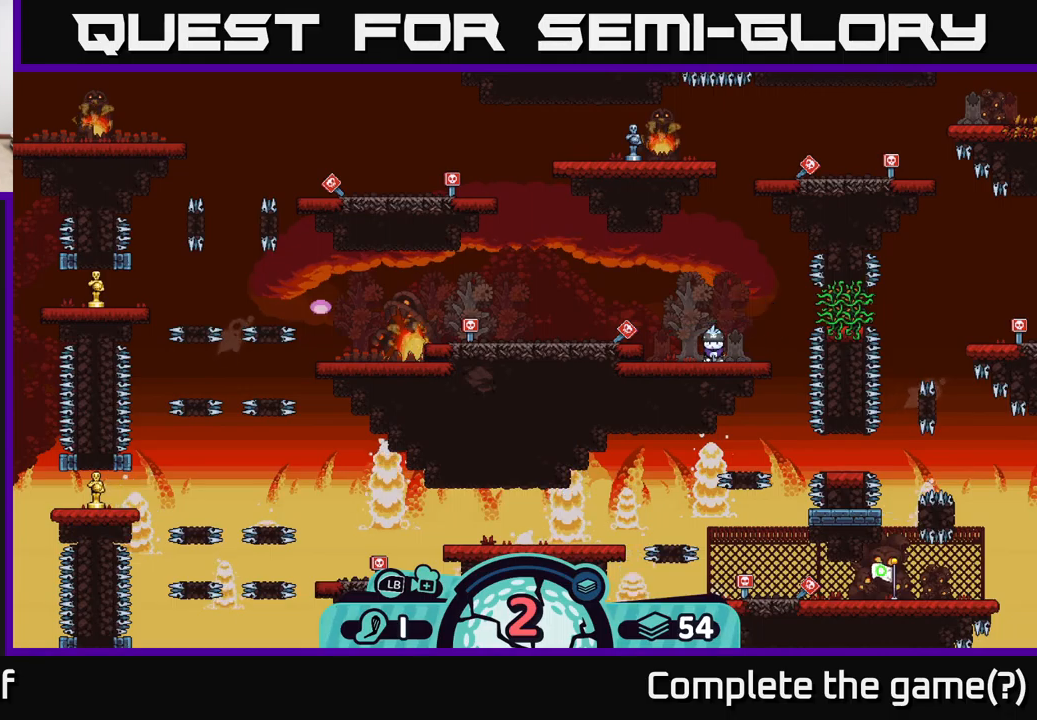
{"buttons": [], "left_stick": "center", "right_stick": "center", "events": [[117, "left_stick", "center"]]}
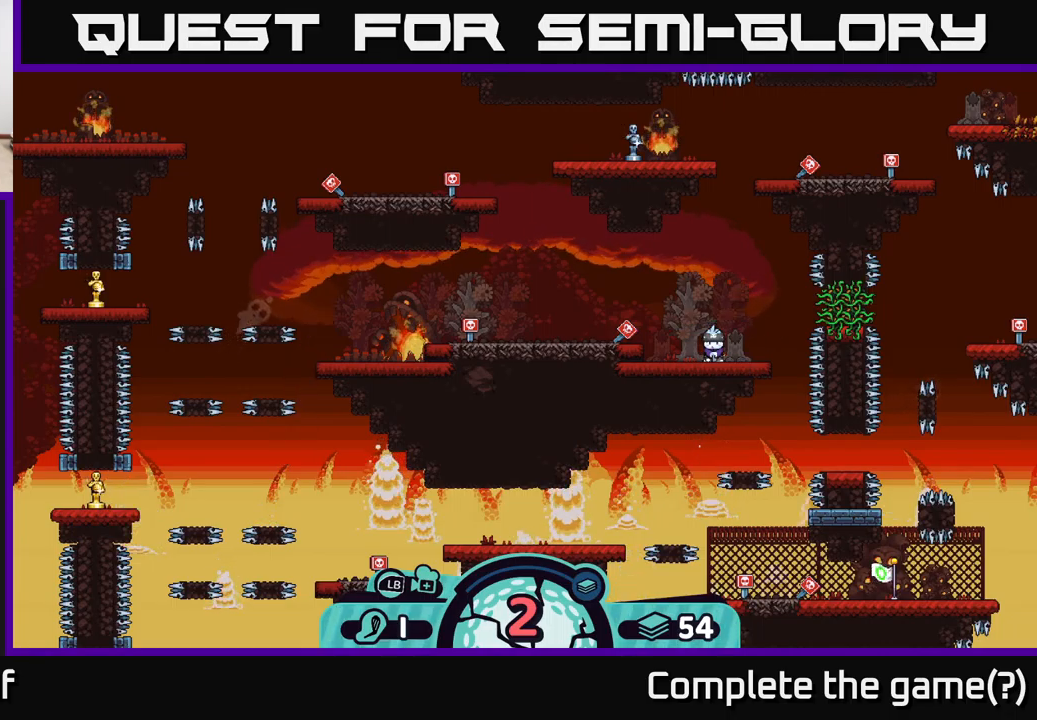
{"buttons": [], "left_stick": "left", "right_stick": "center", "events": [[84, "left_stick", "right"], [284, "left_stick", "center"], [367, "left_stick", "left"]]}